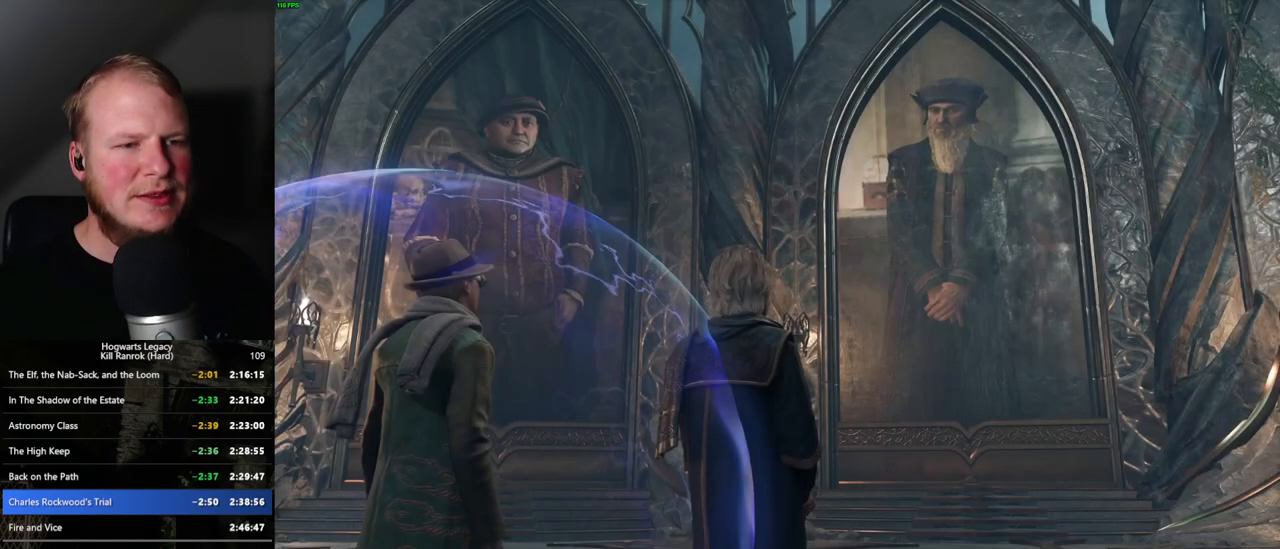
Gameplay with keyboard and mouse; each line is a JSON object with the keys and mouse buttons held at the frame after it. "events" lists presses ("down") and releases ("up") of ".", "/", "0", "1", "2", "3", "4", "5", "6", "7", "8", "9", "a", "alt_l", "alt_r", "b", "backslash", "backspace", "c", "caps_lock", "comma", "ctrl_l", "ctrl_r", "d", "e", "equals", "escape", "f", "f1", "f10", "f11", "f12", "f2", "f3", "f4", "f5", "f6", "f7", "f8", "f9", "g", "h", "i", "j", "k", "l", "lbracket", "m", "minus", "n", "o", "p", "q", "quote", "r", "rbracket", "return", "s", "semicolon", "shift_l", "shift_r", "space", "super_l", "super_r", "t", "tab", "tilde", "u", "v", "w", "x", "y", "z", "mouse_left", "mouse_wheel", "mouse_right", "mouse_mb4" and "mouse_mb5" between this image and that frame as [ms after this image, input, new state], when the widget could be followed in between. "mouse_left", "mouse_wheel", "mouse_right", "mouse_mb4", "mouse_mb5" = the "left", "wheel", "right", "mb4", "mb5" buttons of the "mouse" list. No other keys are recorded. "wheel" means that the mouse wheel is clicked or scrolled. Mouse movement is not recorded.
{"keys": [], "mouse": [], "events": [[83, "q", "down"], [100, "space", "down"], [167, "q", "up"], [167, "space", "up"], [250, "q", "down"], [267, "space", "down"], [317, "q", "up"], [333, "space", "up"], [417, "q", "down"], [433, "space", "down"], [483, "q", "up"], [483, "space", "up"]]}
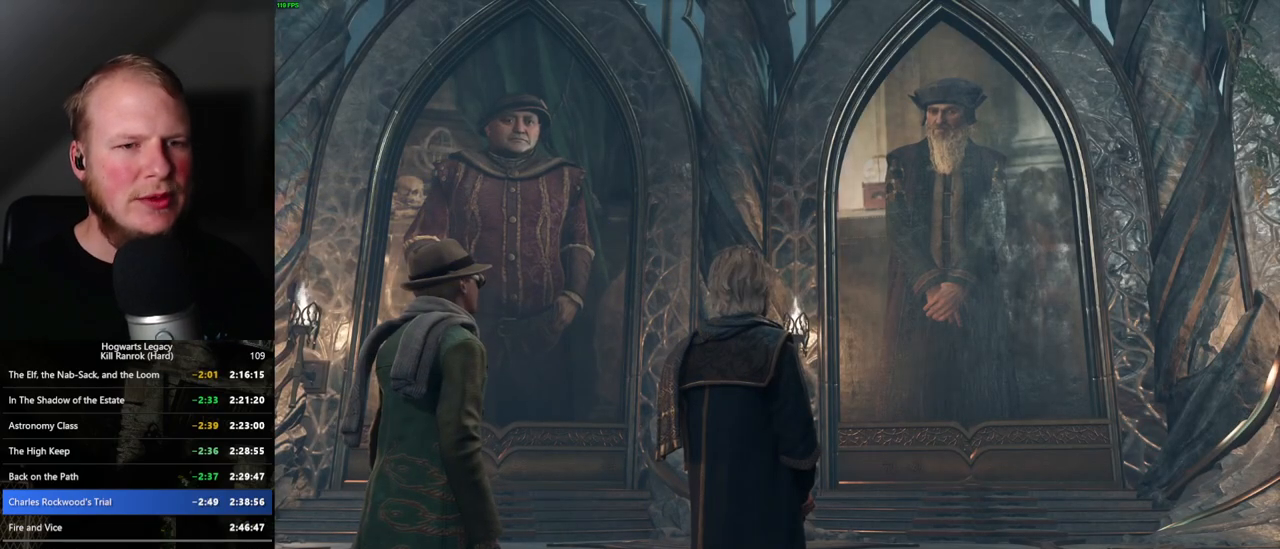
{"keys": [], "mouse": [], "events": [[67, "q", "down"], [83, "space", "down"], [150, "q", "up"], [150, "space", "up"], [233, "q", "down"], [267, "space", "down"], [317, "q", "up"], [317, "space", "up"], [400, "q", "down"], [417, "space", "down"], [483, "q", "up"], [483, "space", "up"]]}
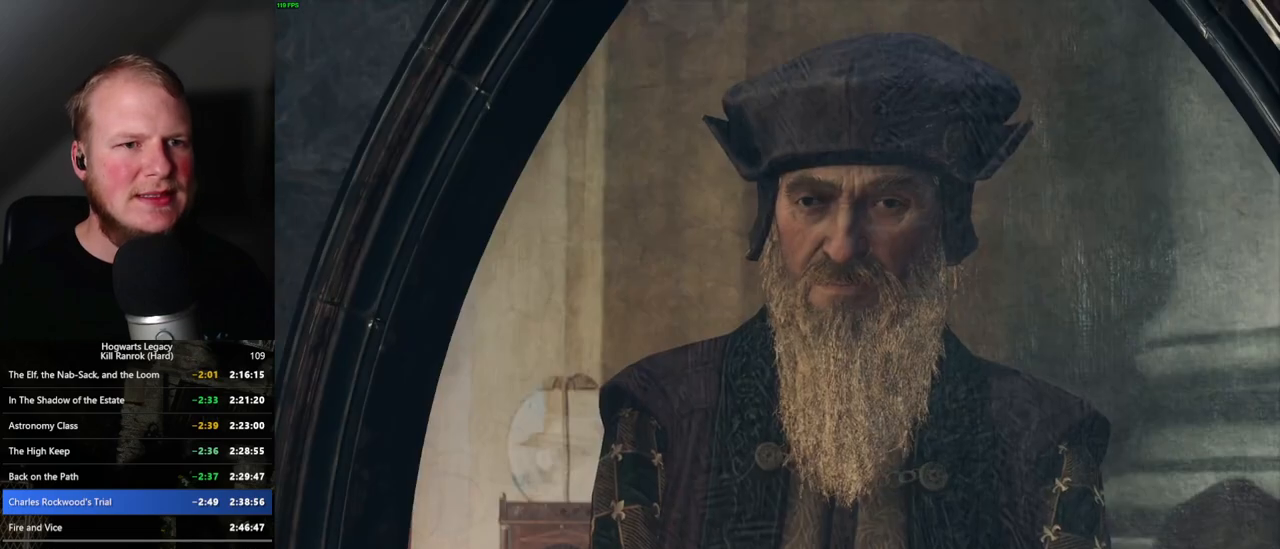
{"keys": [], "mouse": [], "events": [[67, "q", "down"], [100, "space", "down"], [133, "q", "up"], [150, "space", "up"], [183, "mouse_wheel", "down"], [233, "q", "down"], [233, "space", "down"], [267, "mouse_wheel", "up"], [300, "q", "up"], [300, "space", "up"], [383, "q", "down"], [400, "space", "down"], [450, "q", "up"], [467, "space", "up"]]}
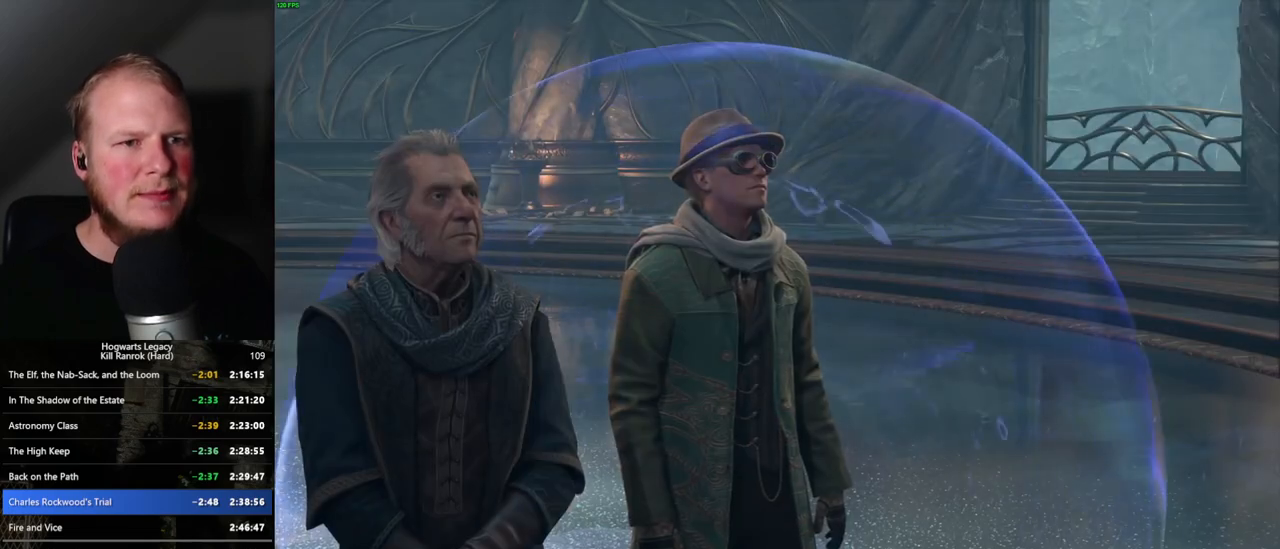
{"keys": [], "mouse": [], "events": [[50, "q", "down"], [50, "space", "down"], [67, "mouse_wheel", "down"], [133, "mouse_wheel", "up"], [133, "q", "up"], [133, "space", "up"], [217, "q", "down"], [233, "space", "down"], [300, "q", "up"], [300, "space", "up"], [383, "q", "down"], [383, "space", "down"], [450, "q", "up"], [467, "space", "up"]]}
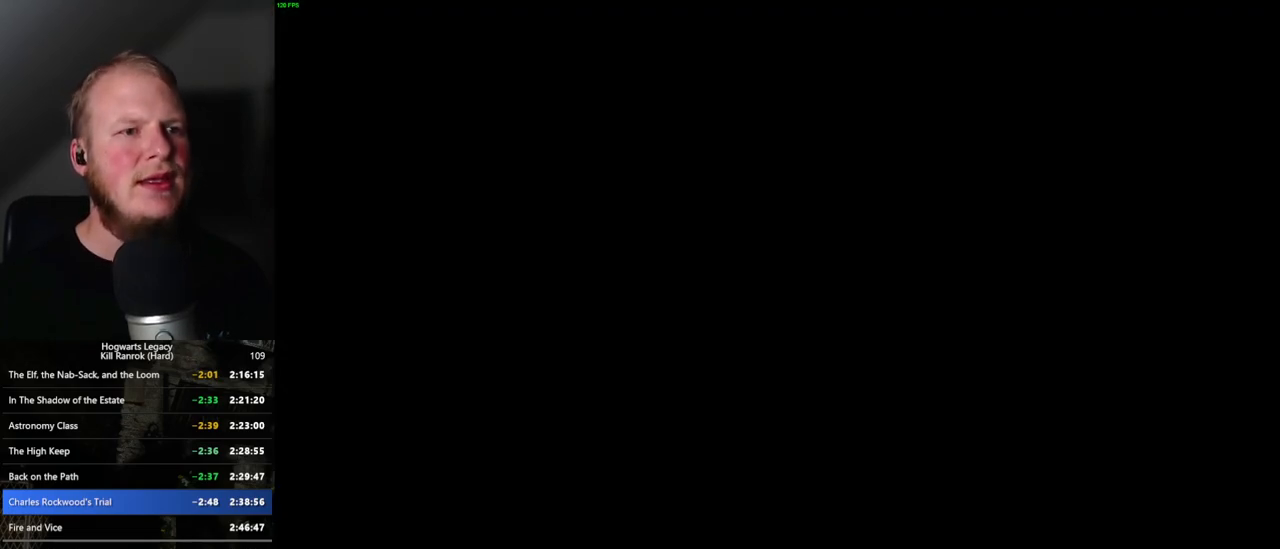
{"keys": [], "mouse": [], "events": []}
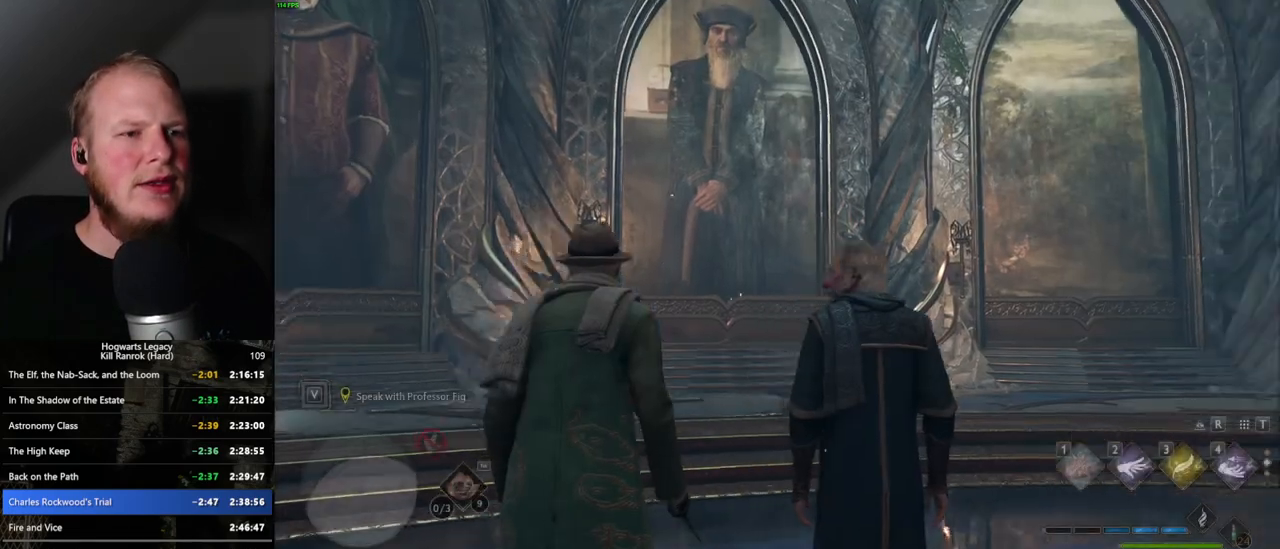
{"keys": [], "mouse": [], "events": [[67, "f", "down"], [150, "f", "up"], [200, "w", "down"], [350, "w", "up"], [450, "f", "down"], [500, "f", "up"]]}
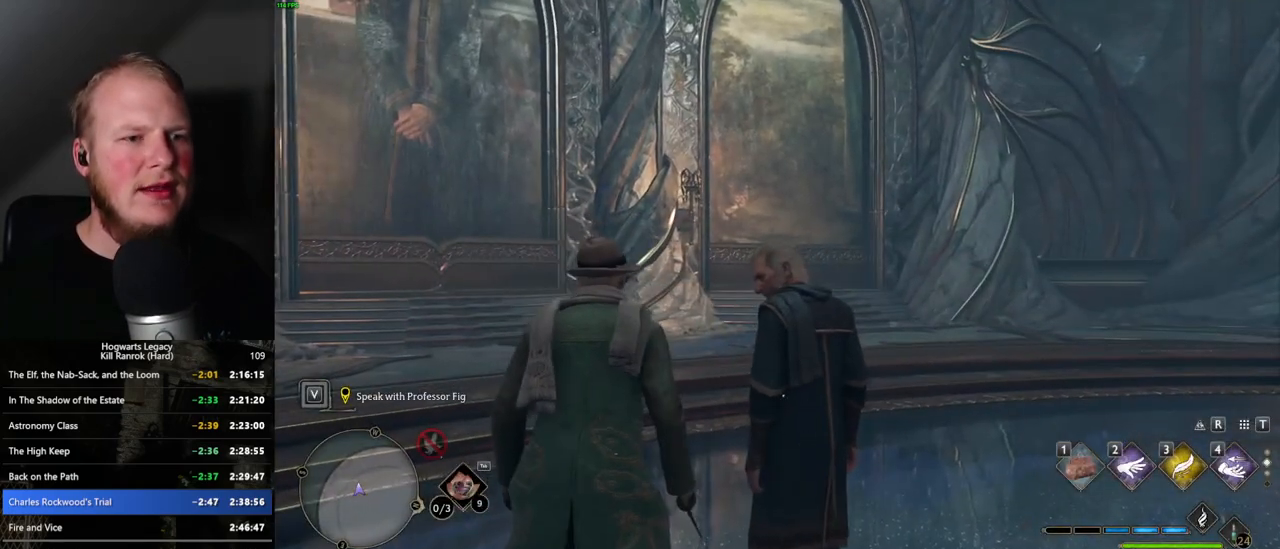
{"keys": [], "mouse": [], "events": [[100, "f", "down"], [150, "f", "up"], [233, "f", "down"], [283, "f", "up"], [367, "f", "down"], [450, "f", "up"]]}
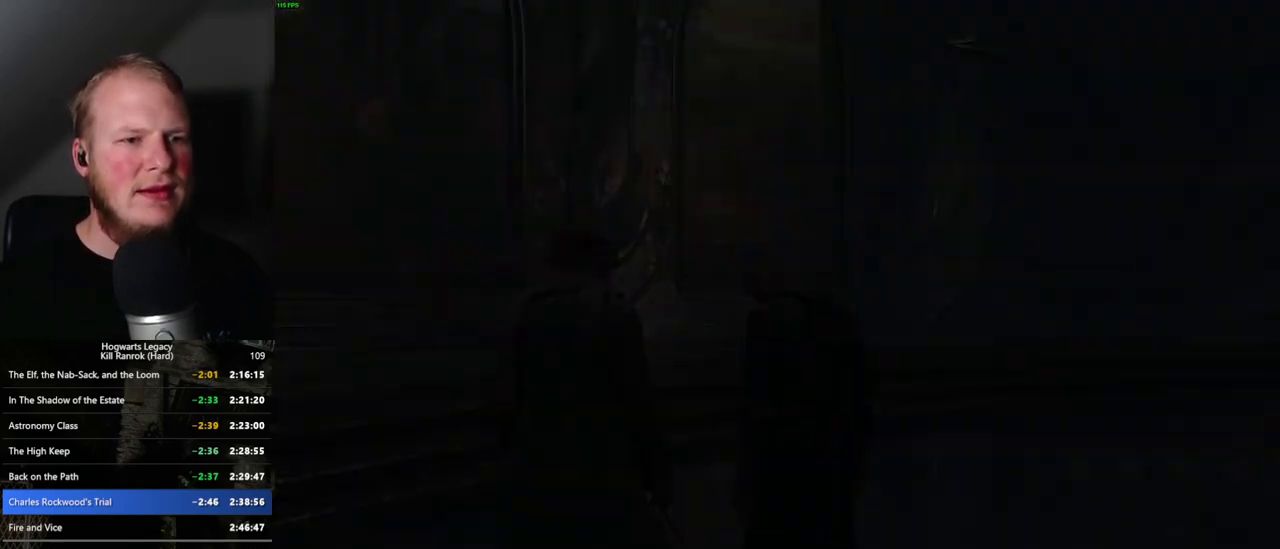
{"keys": [], "mouse": [], "events": [[150, "mouse_wheel", "down"], [217, "mouse_wheel", "up"], [217, "q", "down"], [267, "space", "down"], [283, "space", "up"], [300, "q", "up"], [383, "q", "down"], [400, "space", "down"], [433, "q", "up"], [450, "space", "up"]]}
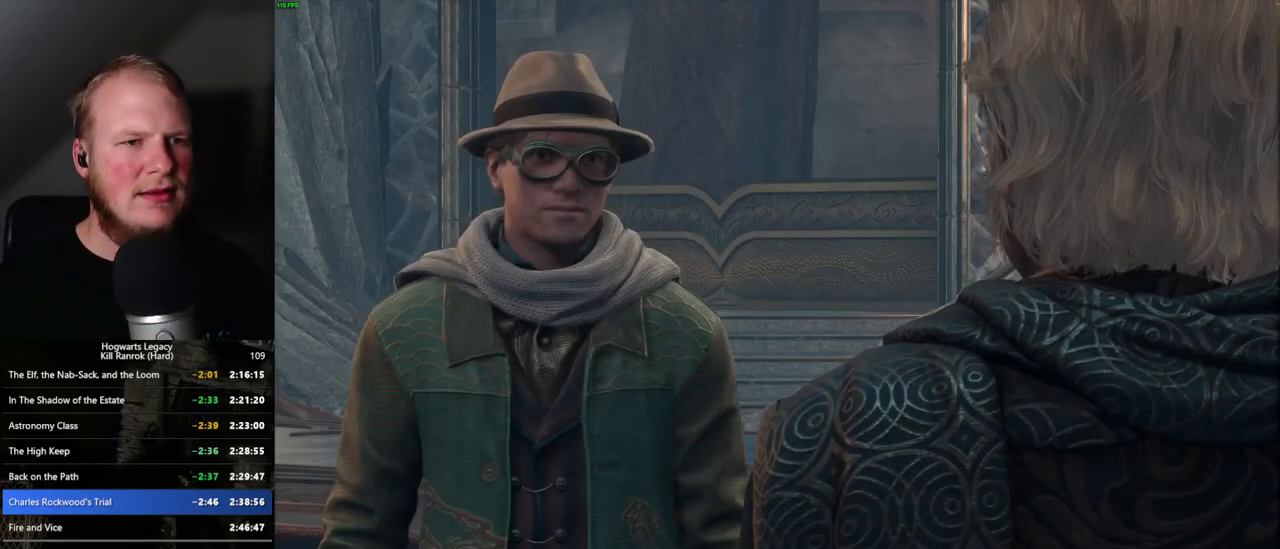
{"keys": ["q"], "mouse": [], "events": [[33, "q", "down"], [33, "space", "down"], [100, "q", "up"], [117, "space", "up"], [183, "q", "down"], [200, "space", "down"], [250, "q", "up"], [267, "space", "up"], [283, "mouse_wheel", "down"], [350, "q", "down"], [350, "space", "down"], [400, "mouse_wheel", "up"], [417, "q", "up"], [417, "space", "up"], [500, "q", "down"]]}
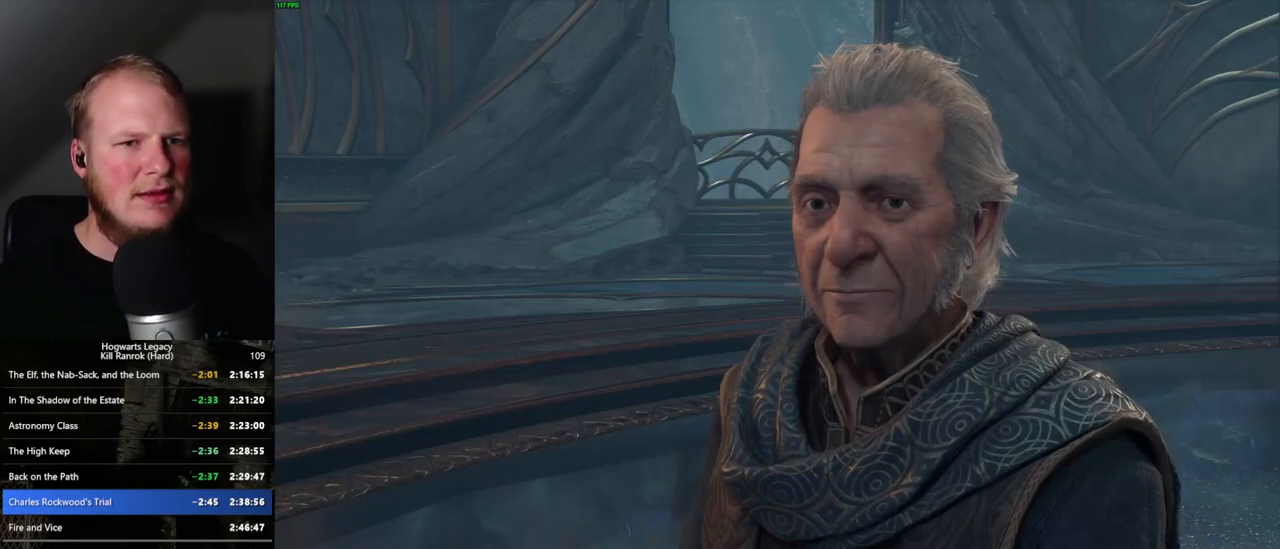
{"keys": ["q", "space"], "mouse": [], "events": [[17, "space", "down"], [67, "q", "up"], [67, "space", "up"], [167, "q", "down"], [167, "space", "down"], [217, "q", "up"], [233, "space", "up"], [317, "q", "down"], [317, "space", "down"], [383, "q", "up"], [383, "space", "up"], [467, "q", "down"], [483, "space", "down"]]}
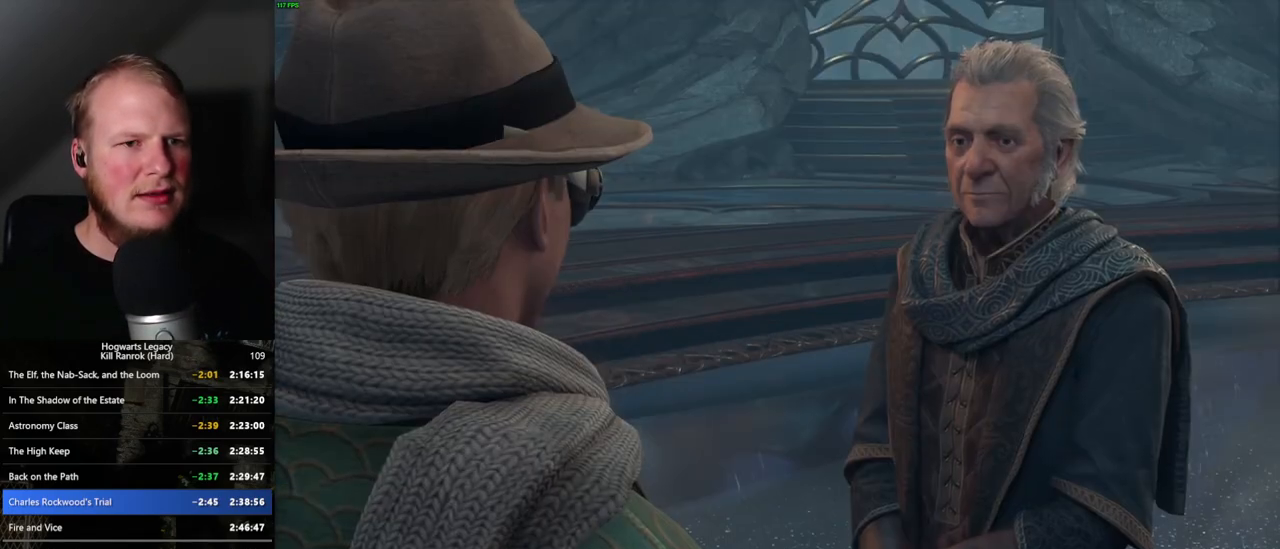
{"keys": [], "mouse": [], "events": [[33, "q", "up"], [33, "space", "up"], [67, "mouse_wheel", "down"], [117, "mouse_wheel", "up"], [117, "q", "down"], [133, "space", "down"], [183, "q", "up"], [183, "space", "up"], [283, "q", "down"], [283, "space", "down"], [350, "q", "up"], [350, "space", "up"], [433, "q", "down"], [433, "space", "down"], [483, "space", "up"], [500, "q", "up"]]}
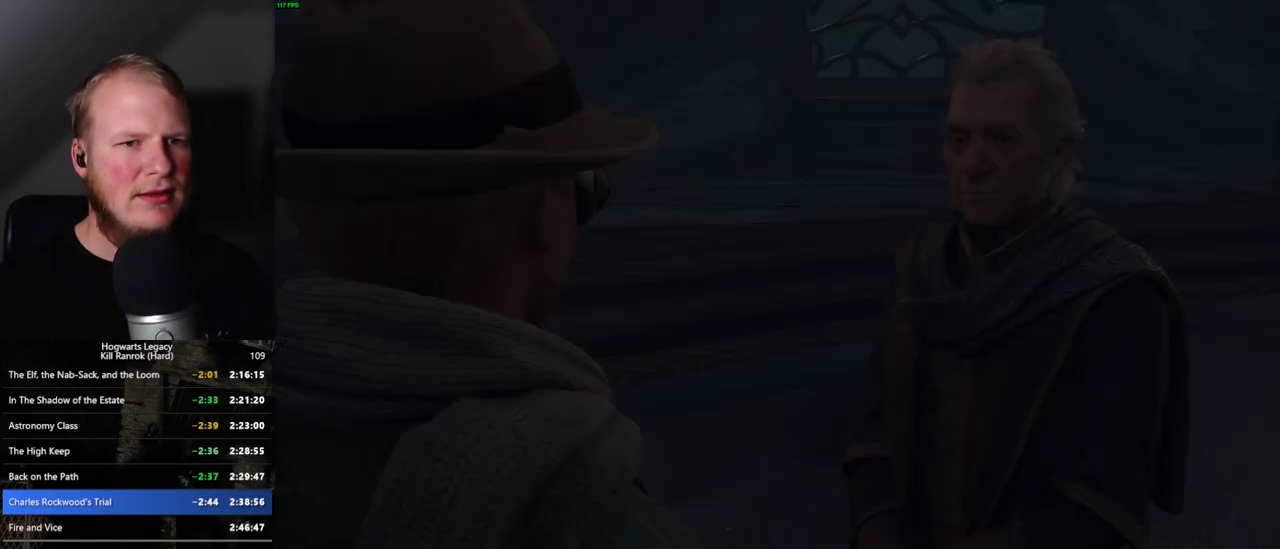
{"keys": [], "mouse": [], "events": [[83, "q", "down"], [83, "space", "down"], [133, "q", "up"], [133, "space", "up"]]}
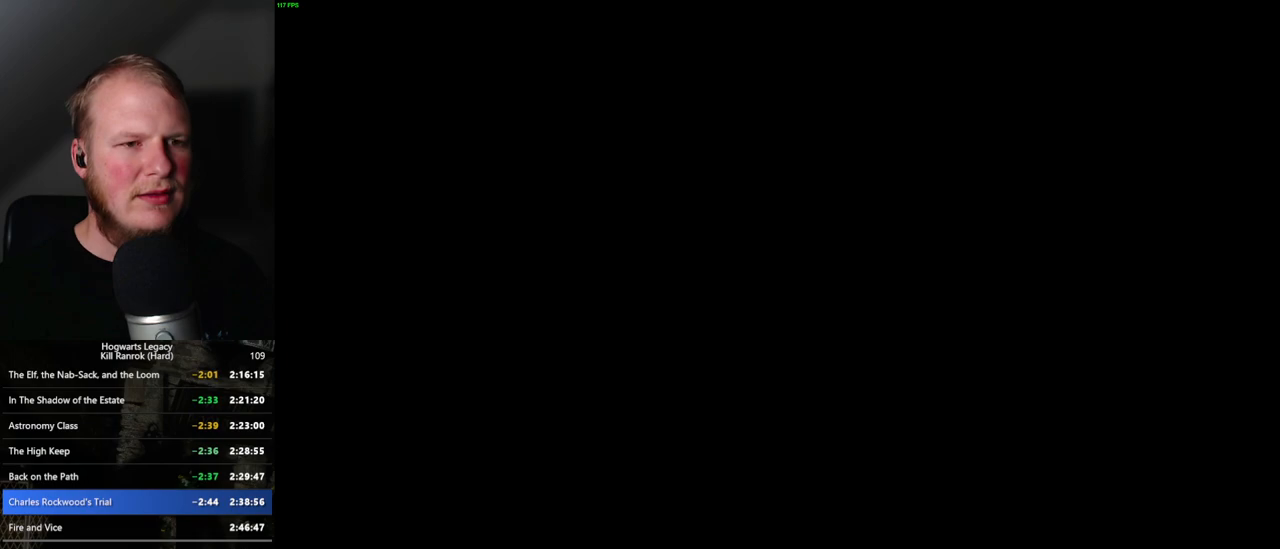
{"keys": [], "mouse": [], "events": []}
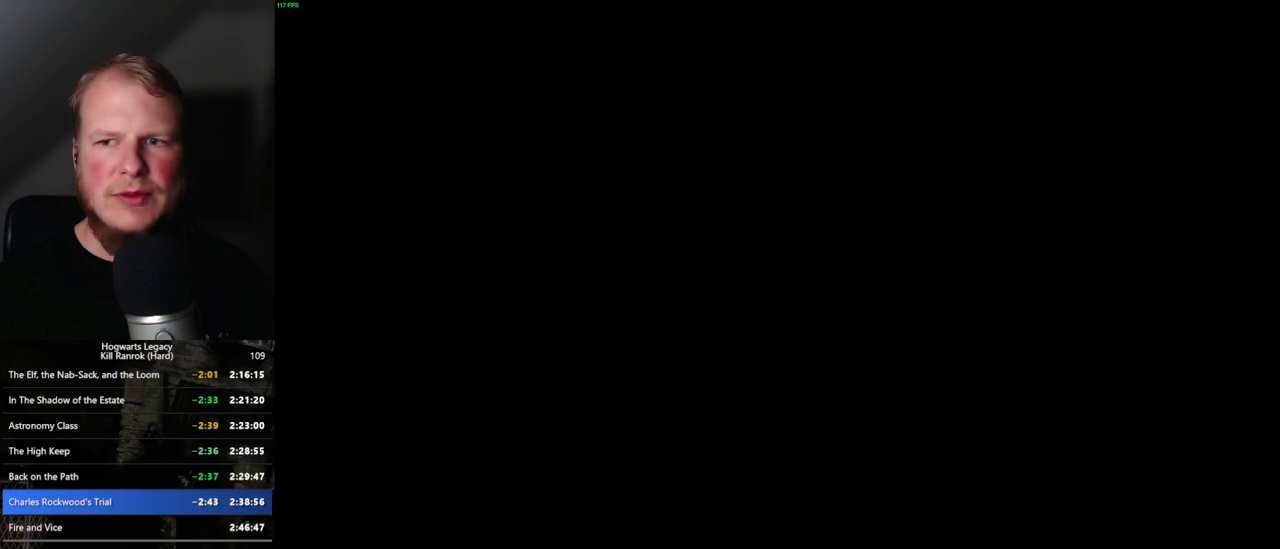
{"keys": [], "mouse": [], "events": []}
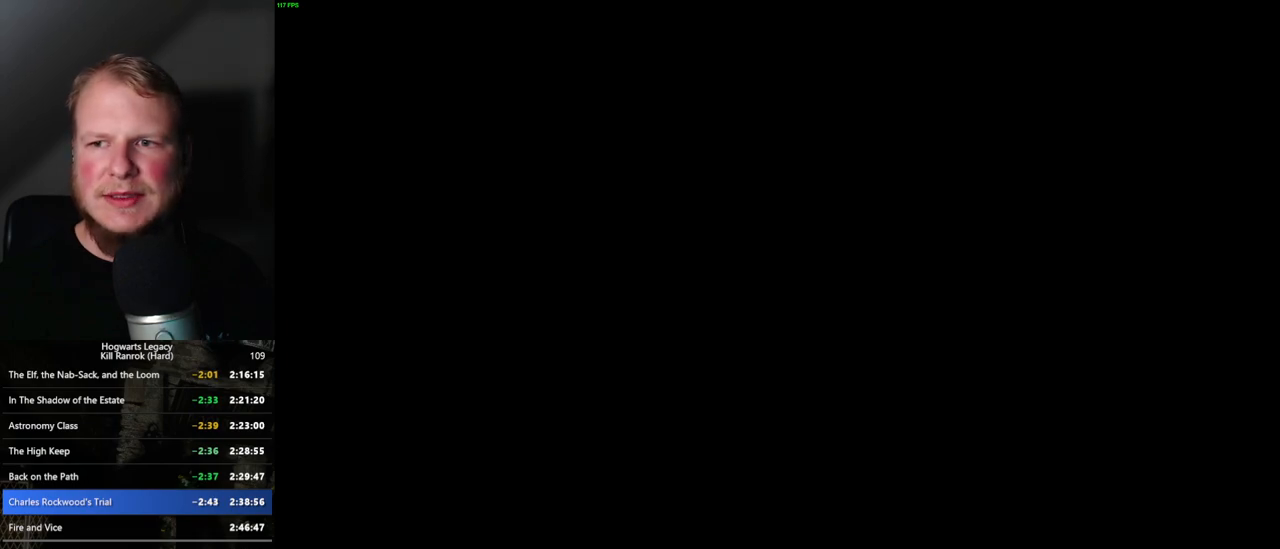
{"keys": [], "mouse": [], "events": []}
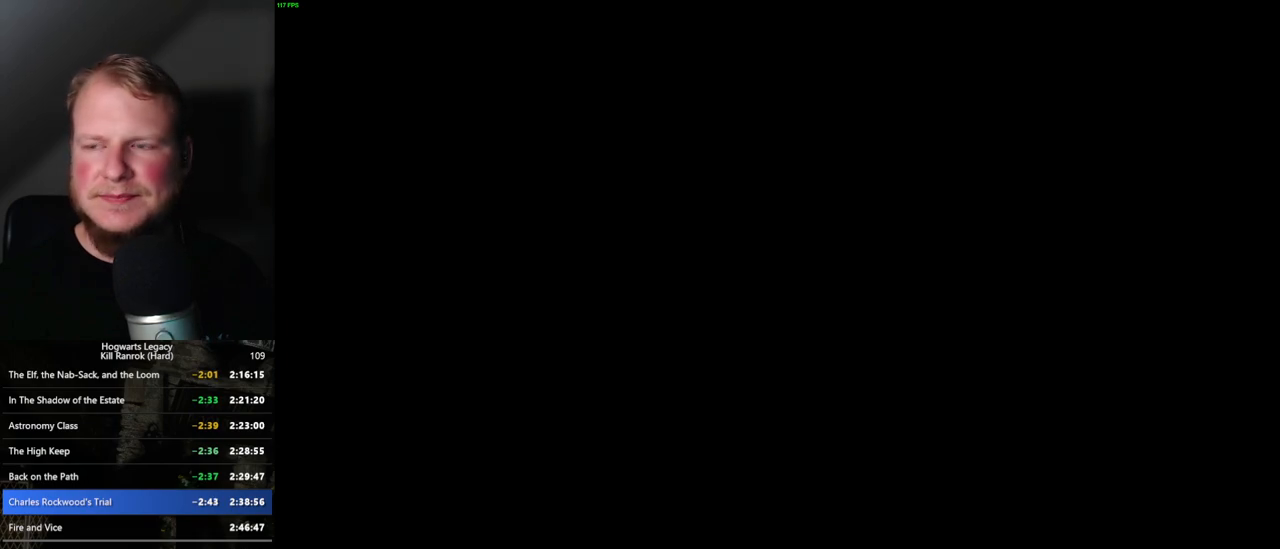
{"keys": [], "mouse": [], "events": []}
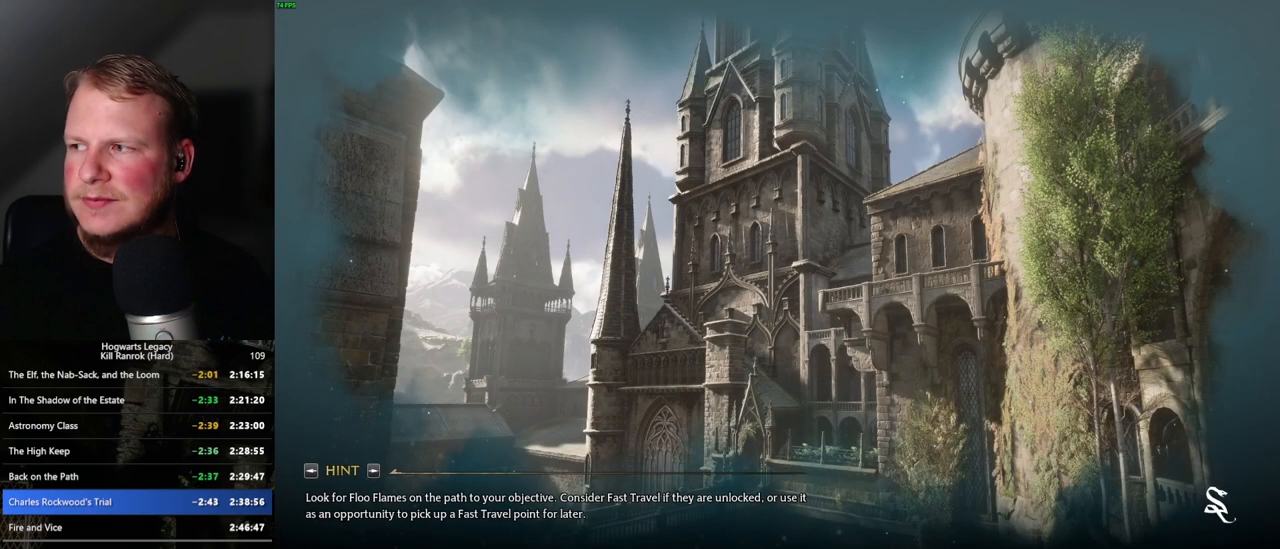
{"keys": [], "mouse": [], "events": []}
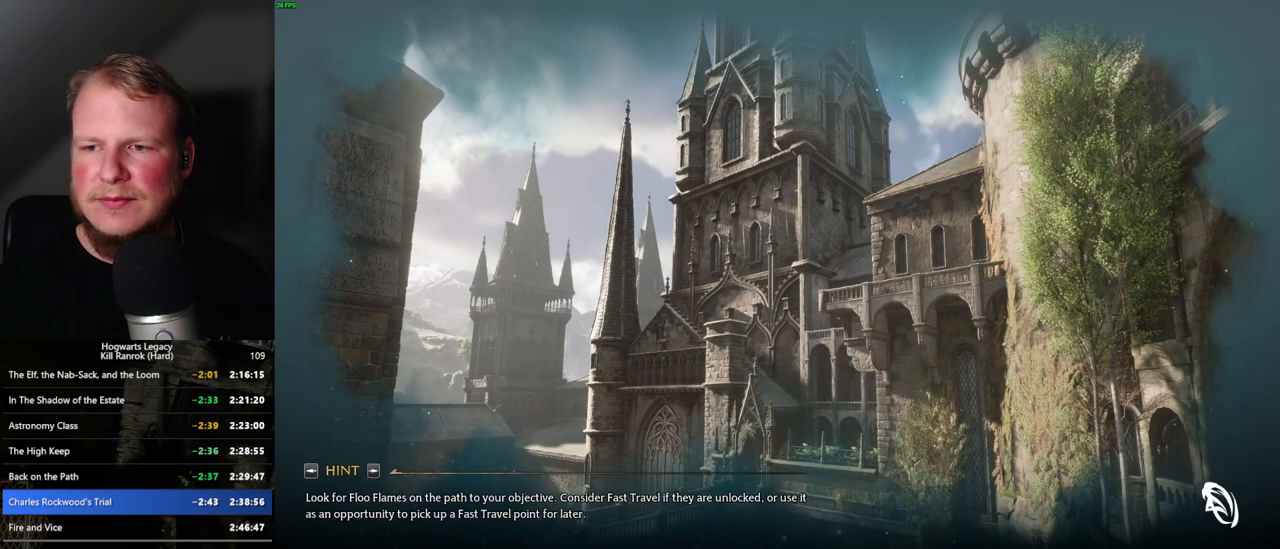
{"keys": [], "mouse": [], "events": []}
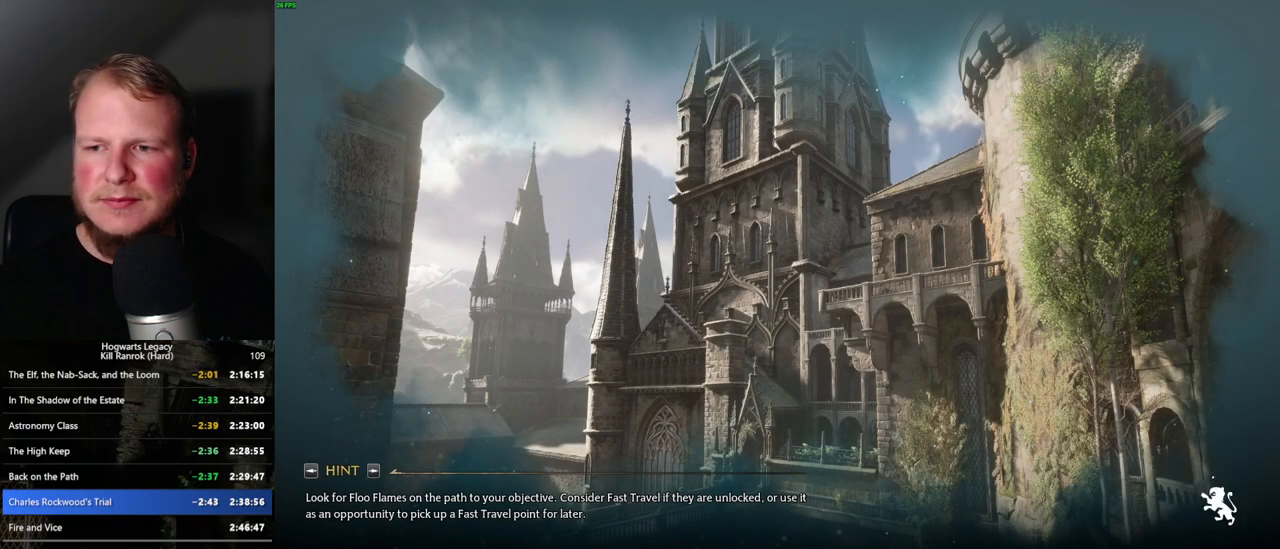
{"keys": [], "mouse": [], "events": []}
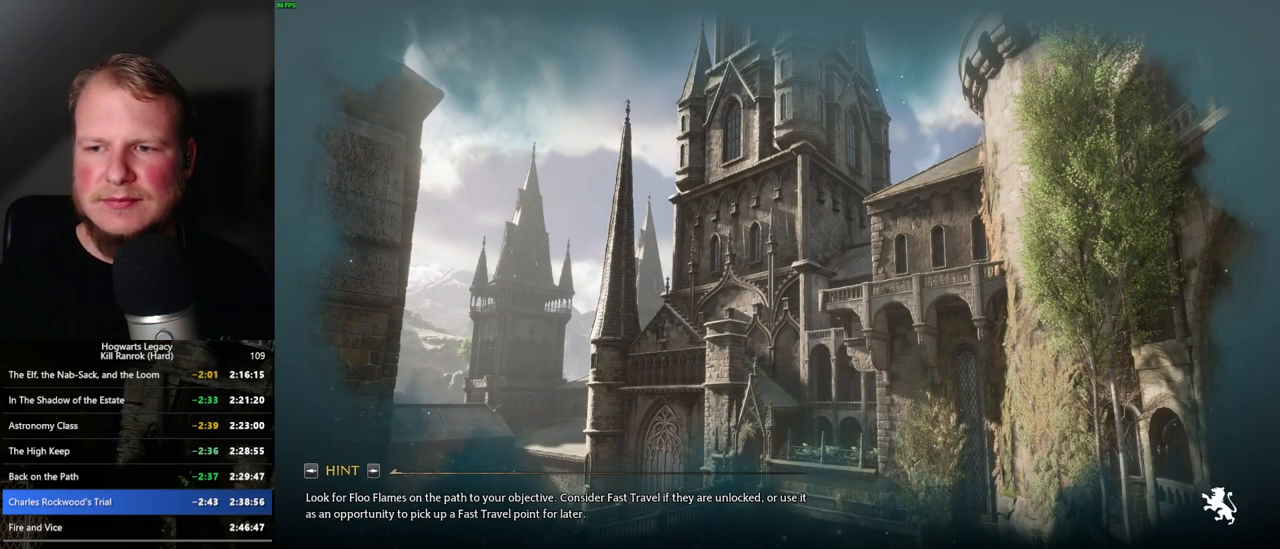
{"keys": [], "mouse": [], "events": []}
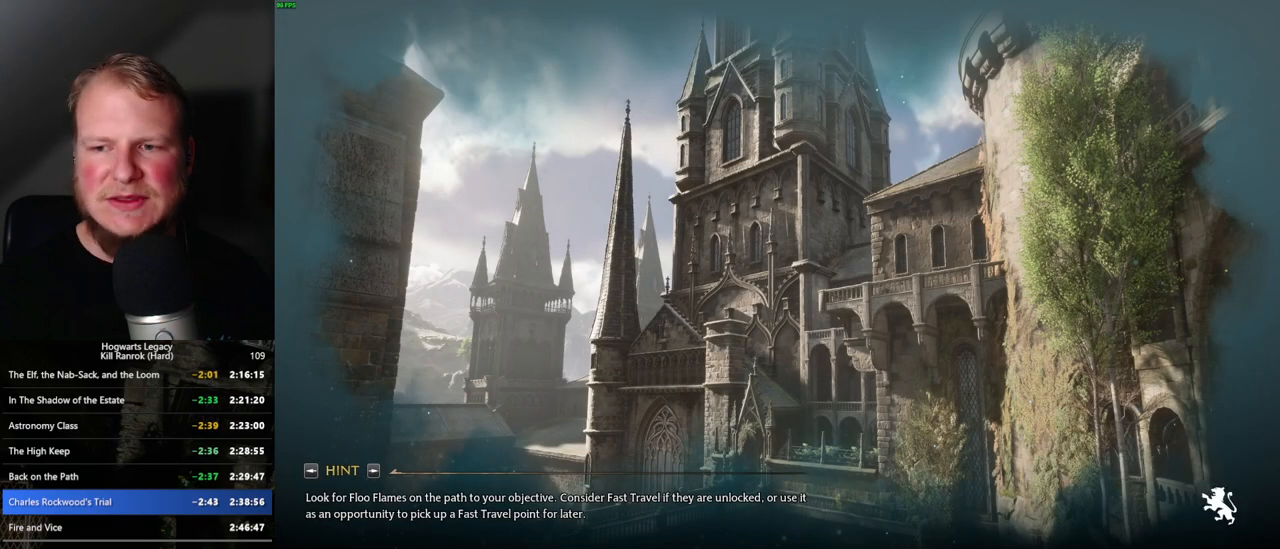
{"keys": [], "mouse": [], "events": []}
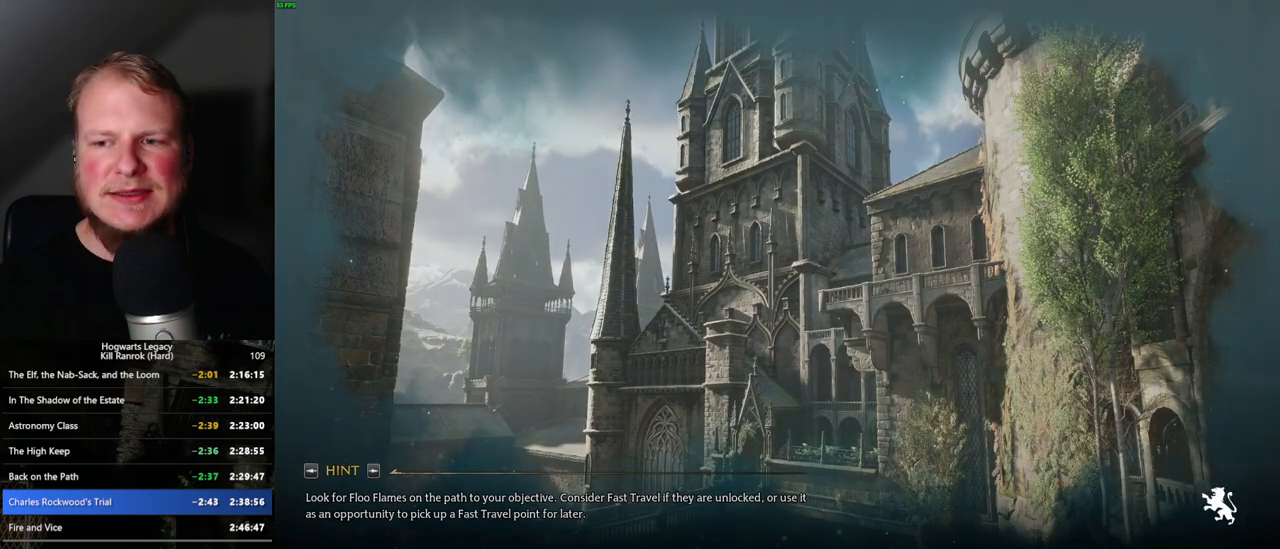
{"keys": [], "mouse": [], "events": []}
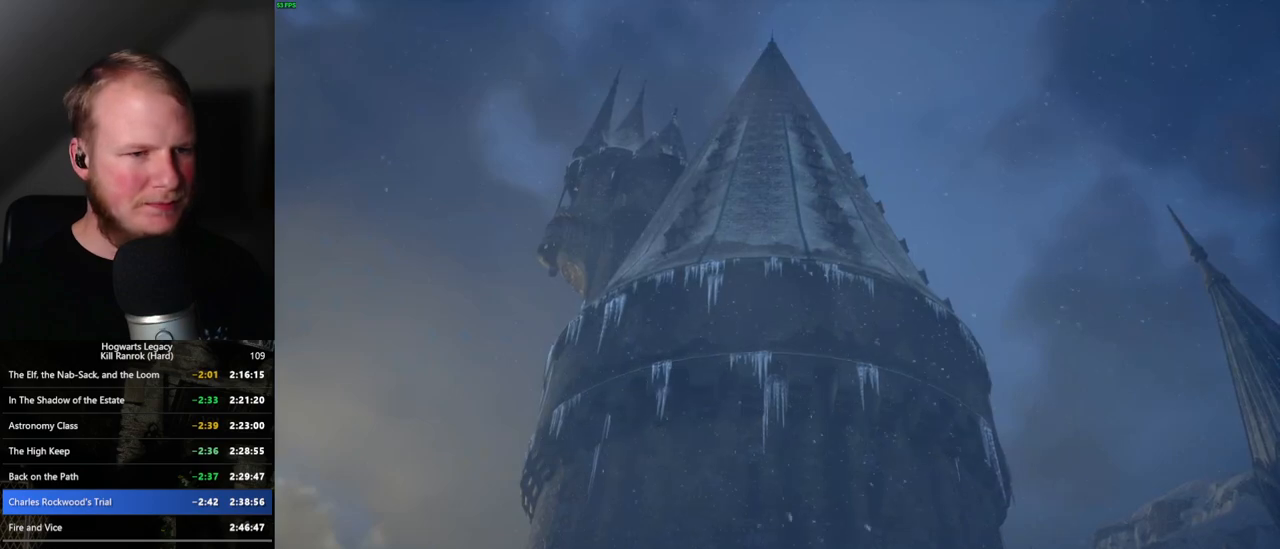
{"keys": ["q"], "mouse": [], "events": [[183, "q", "down"]]}
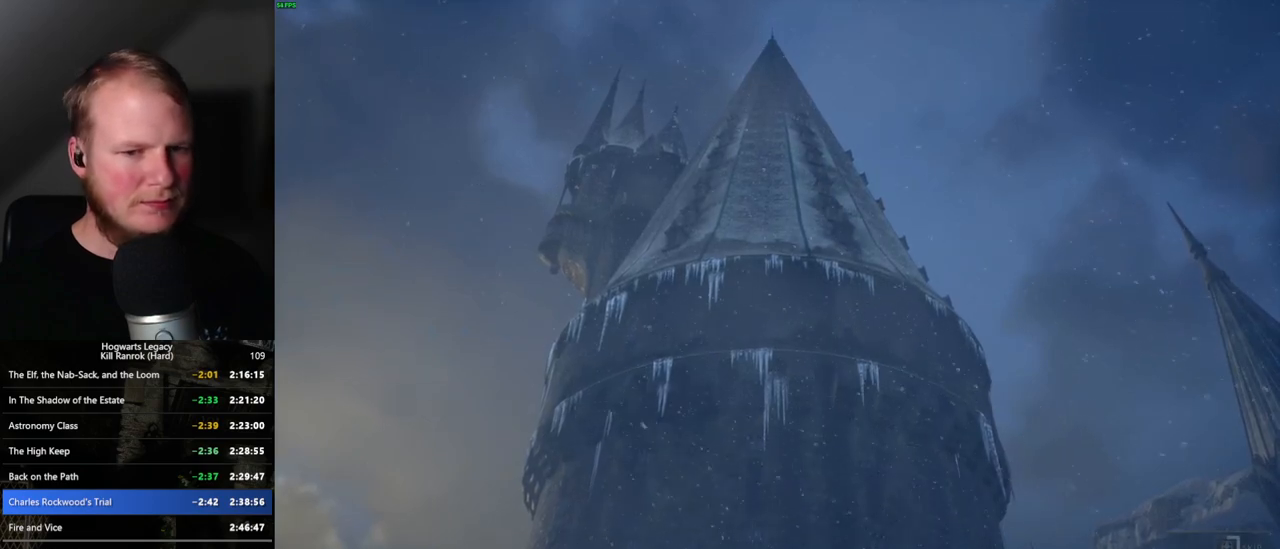
{"keys": ["q"], "mouse": [], "events": []}
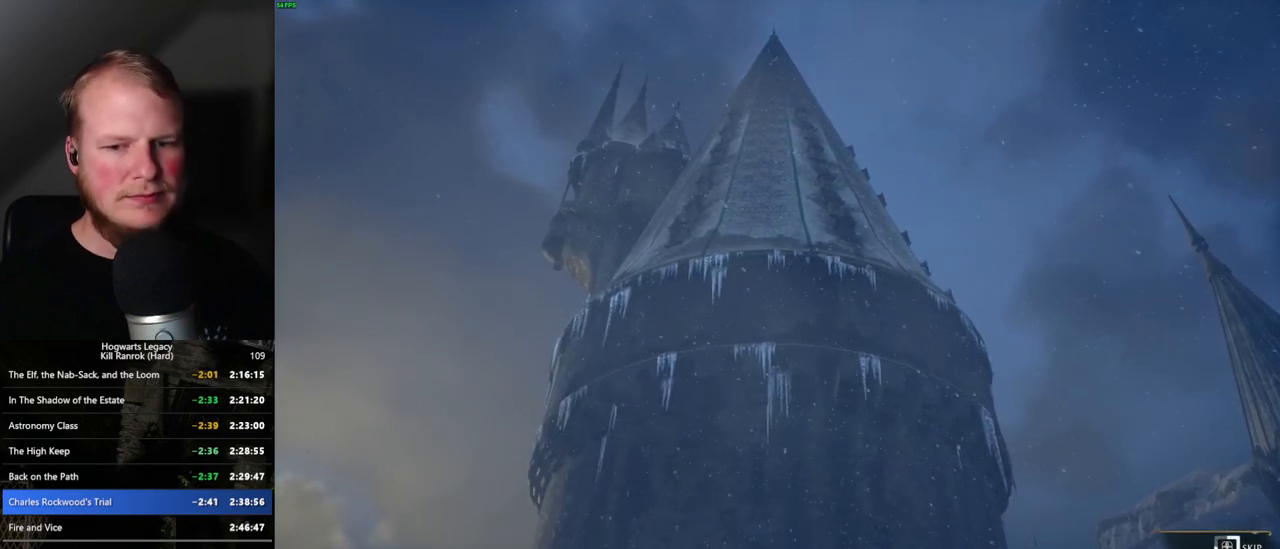
{"keys": ["q"], "mouse": [], "events": []}
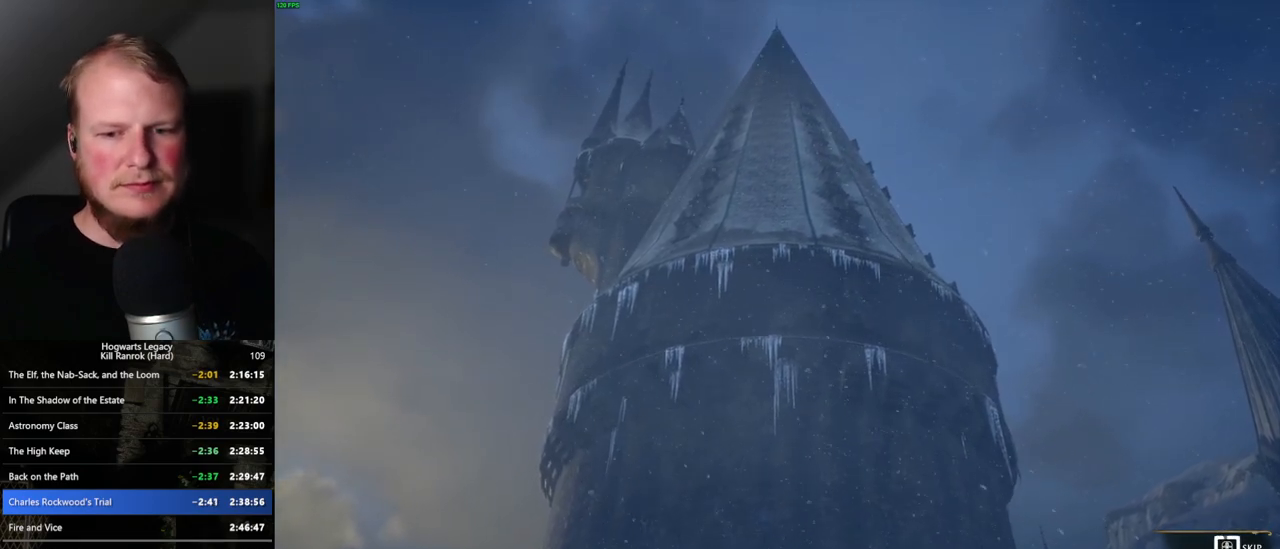
{"keys": ["q"], "mouse": [], "events": []}
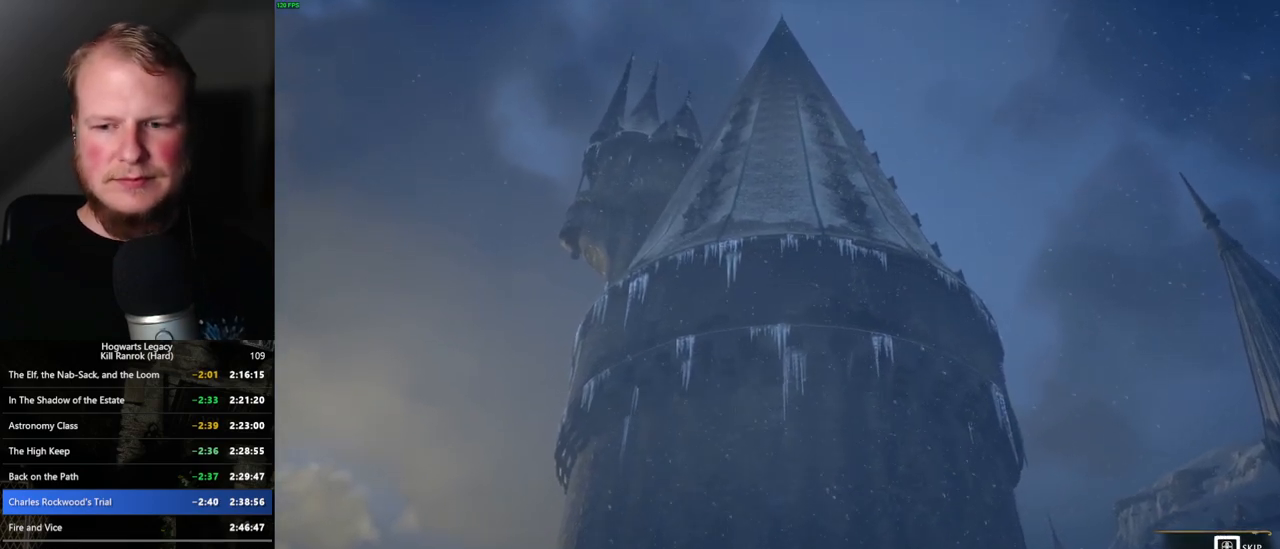
{"keys": [], "mouse": [], "events": [[500, "q", "up"]]}